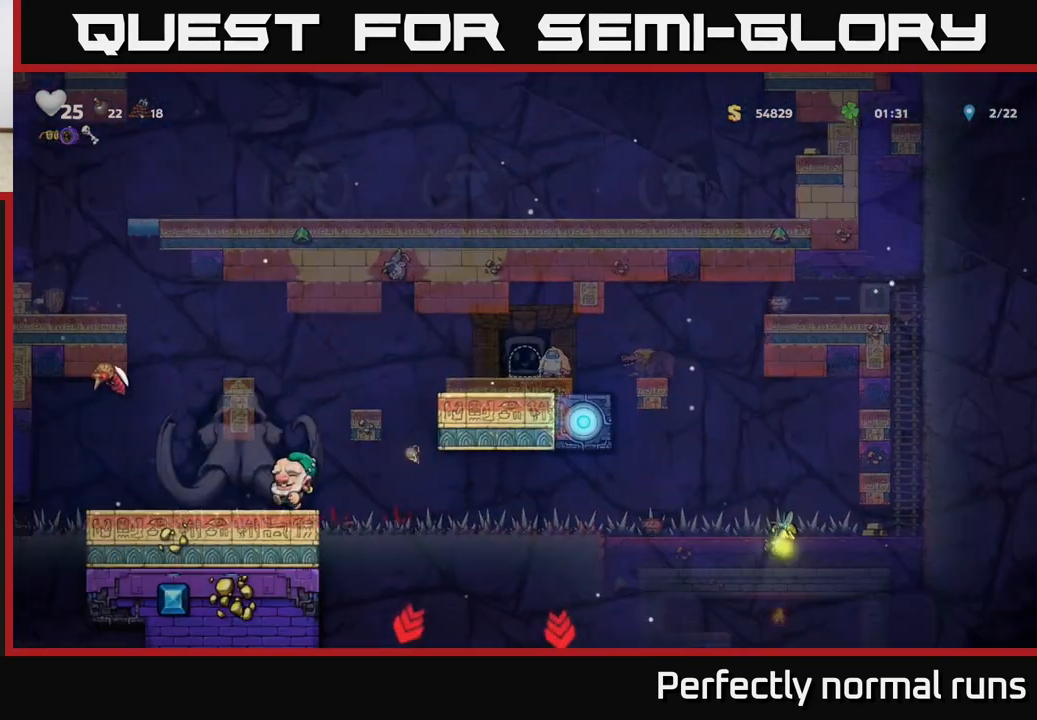
Gameplay with a controller (Xbox layout); each line is a JSON object with the inputs held at the frame after it. "events" lists button and stick changes between this image and that frame as [ms after this image, input, new state], when the widget could be followed in between.
{"buttons": [], "left_stick": "center", "right_stick": "center", "events": []}
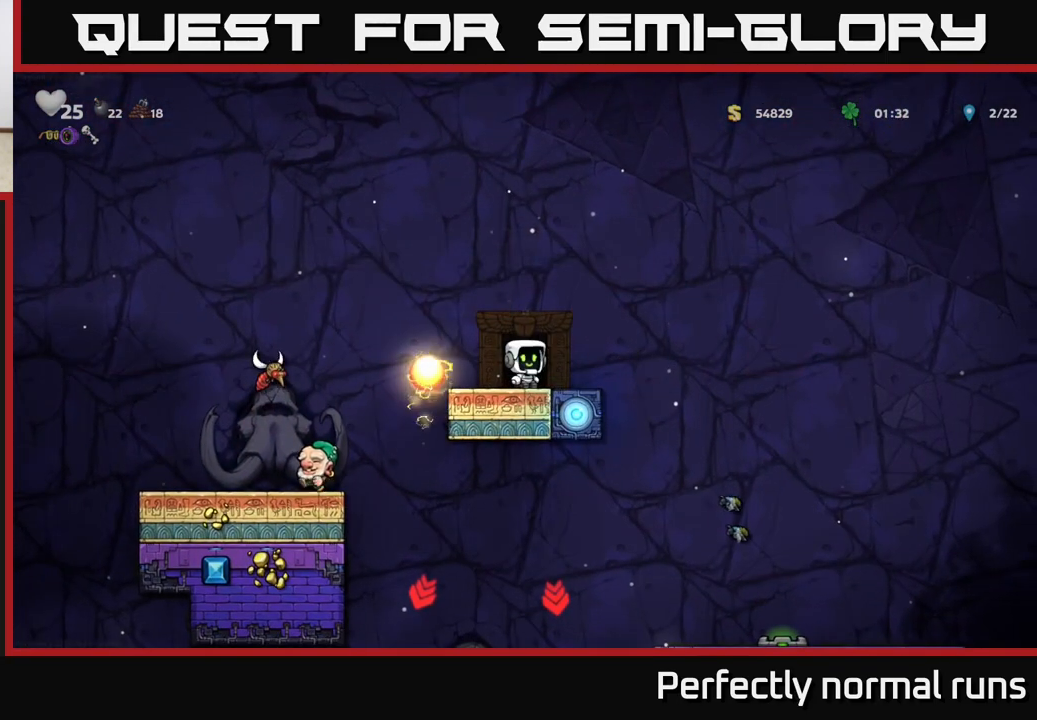
{"buttons": [], "left_stick": "center", "right_stick": "center", "events": []}
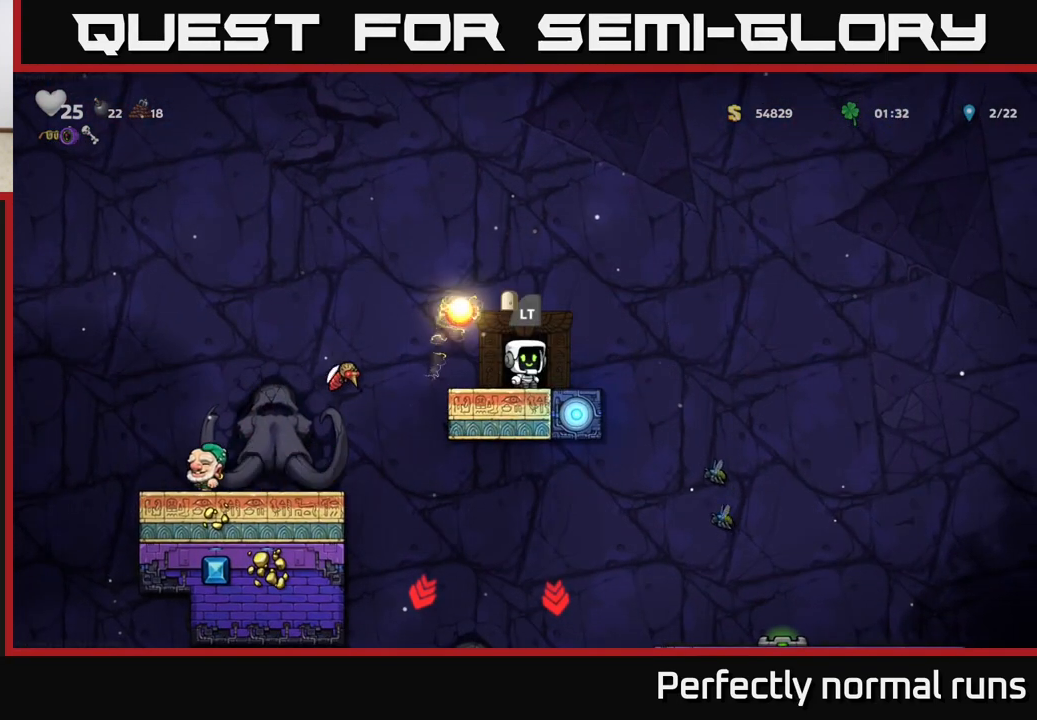
{"buttons": ["A"], "left_stick": "left", "right_stick": "center", "events": [[67, "left_stick", "left"], [200, "X", "down"], [350, "A", "down"], [367, "X", "up"]]}
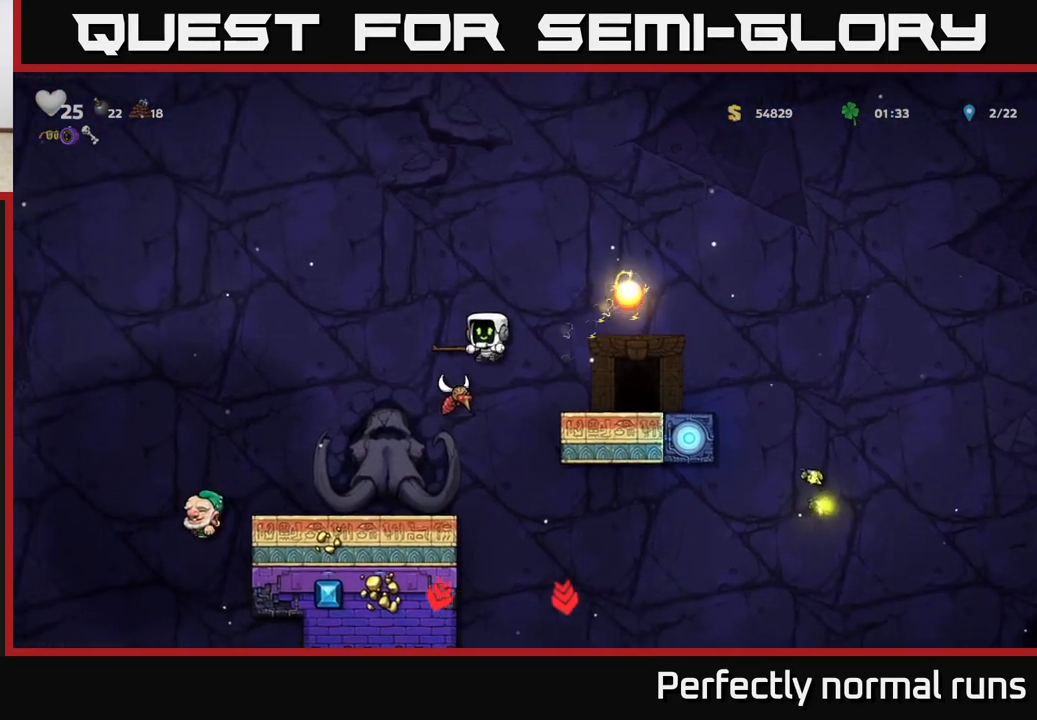
{"buttons": [], "left_stick": "center", "right_stick": "center", "events": [[50, "A", "up"], [167, "left_stick", "center"]]}
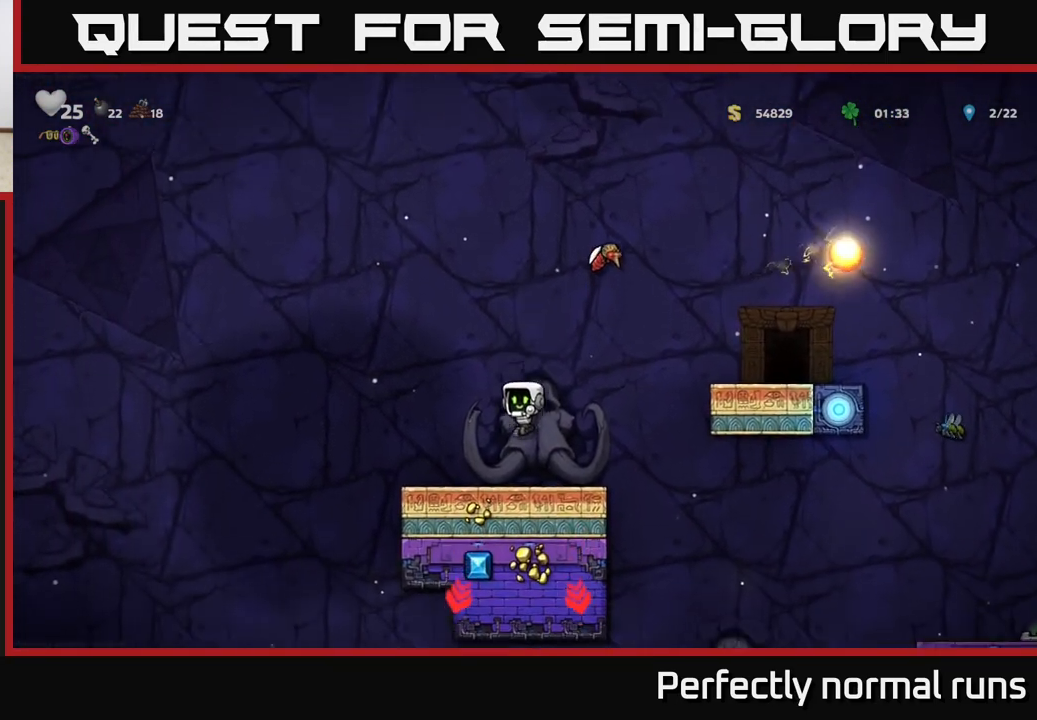
{"buttons": [], "left_stick": "down", "right_stick": "center", "events": [[400, "left_stick", "down"]]}
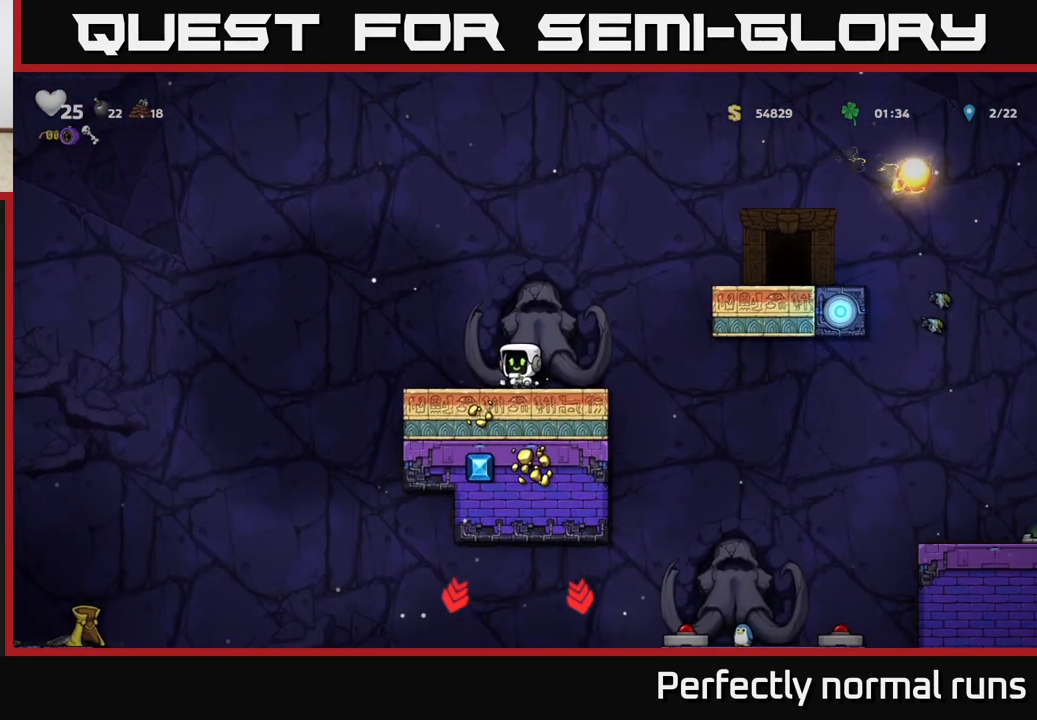
{"buttons": [], "left_stick": "down", "right_stick": "center", "events": []}
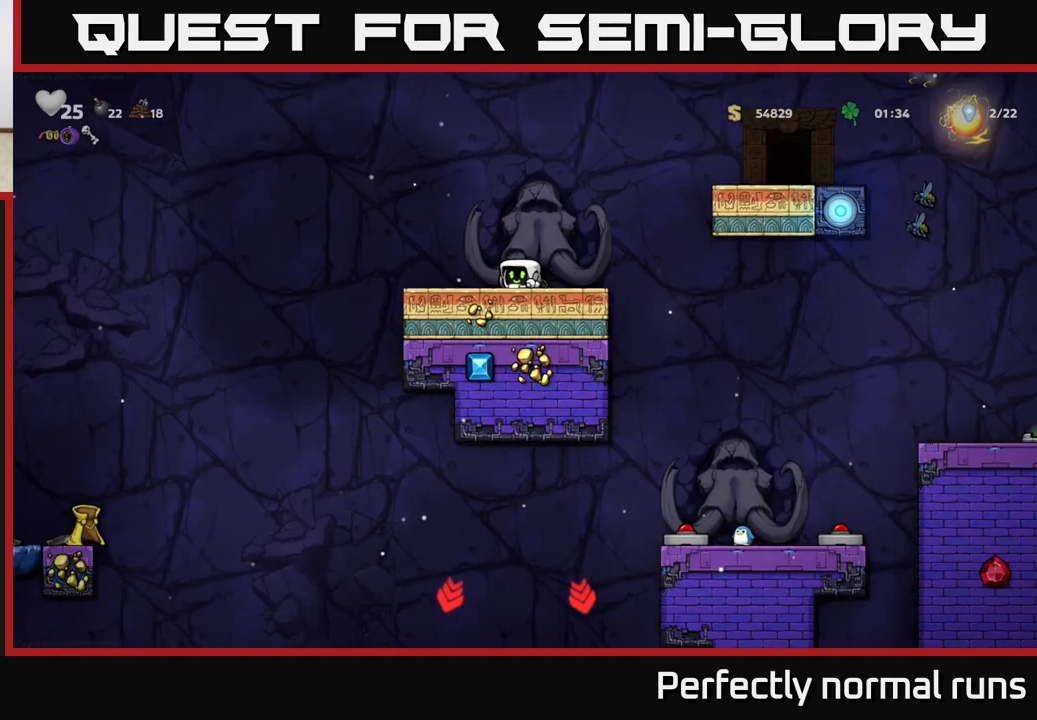
{"buttons": [], "left_stick": "center", "right_stick": "center", "events": [[500, "left_stick", "center"]]}
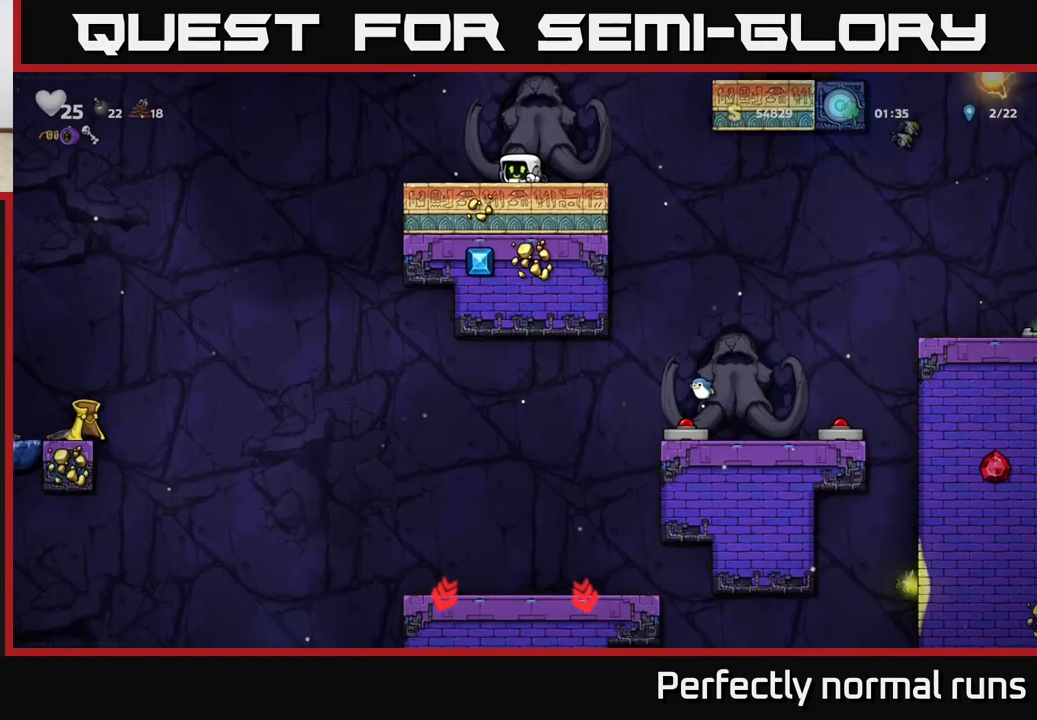
{"buttons": ["A"], "left_stick": "left", "right_stick": "center", "events": [[117, "left_stick", "left"], [500, "A", "down"]]}
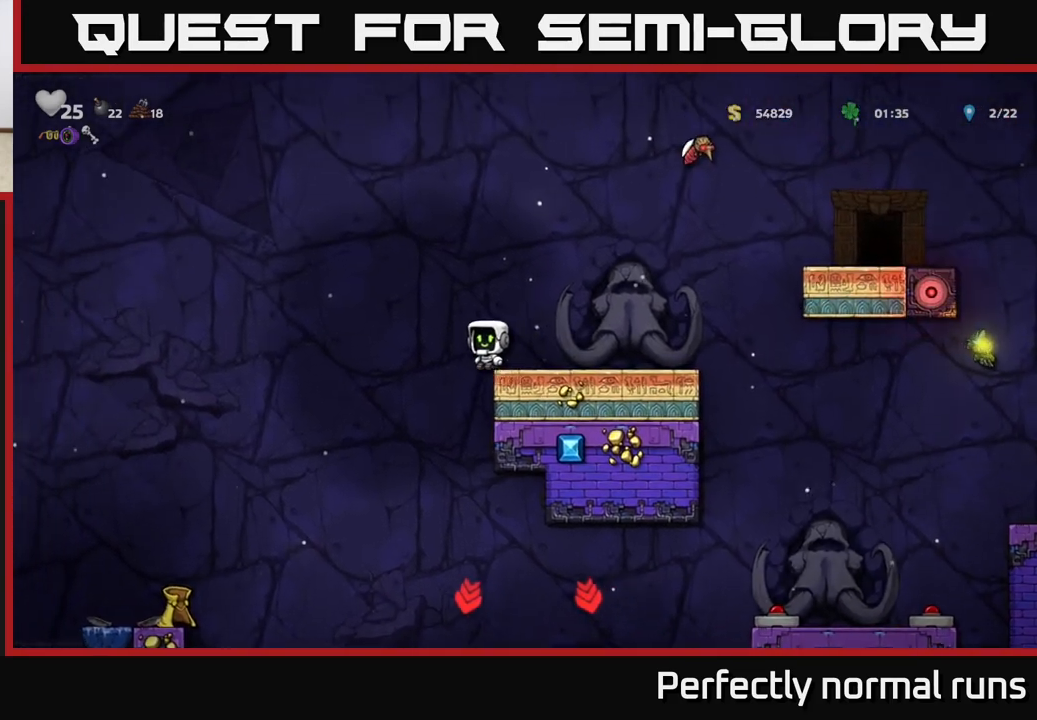
{"buttons": [], "left_stick": "left", "right_stick": "center", "events": [[100, "A", "up"]]}
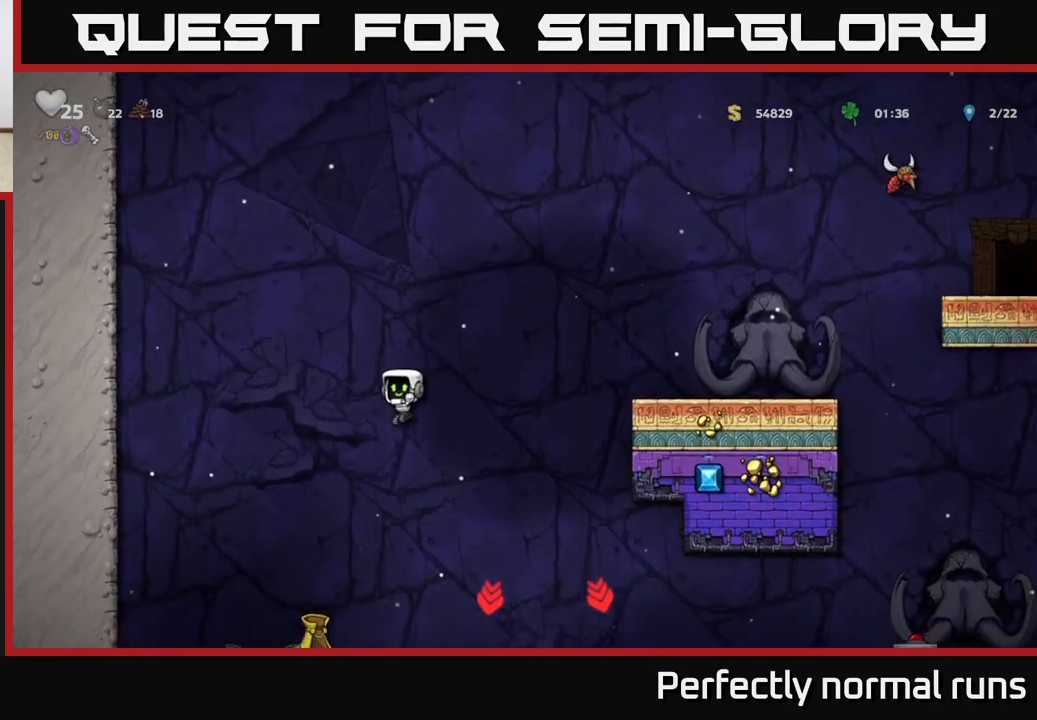
{"buttons": [], "left_stick": "down", "right_stick": "center", "events": [[150, "left_stick", "center"], [383, "left_stick", "down"], [433, "X", "down"], [500, "X", "up"]]}
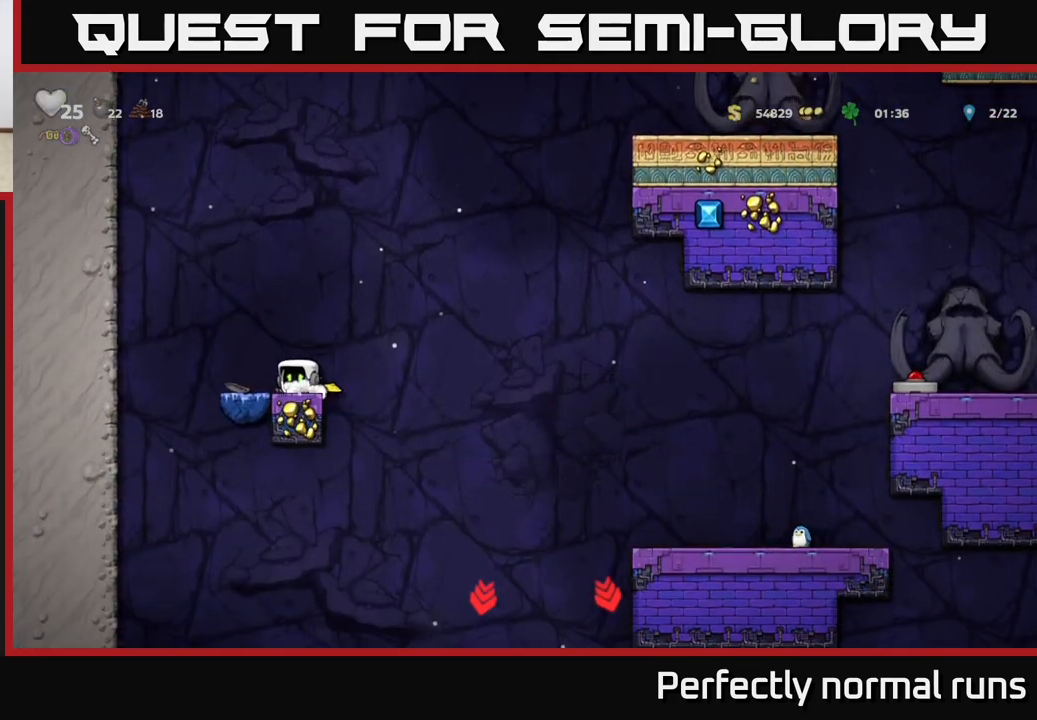
{"buttons": ["A"], "left_stick": "right", "right_stick": "center", "events": [[83, "left_stick", "center"], [267, "left_stick", "right"], [350, "A", "down"]]}
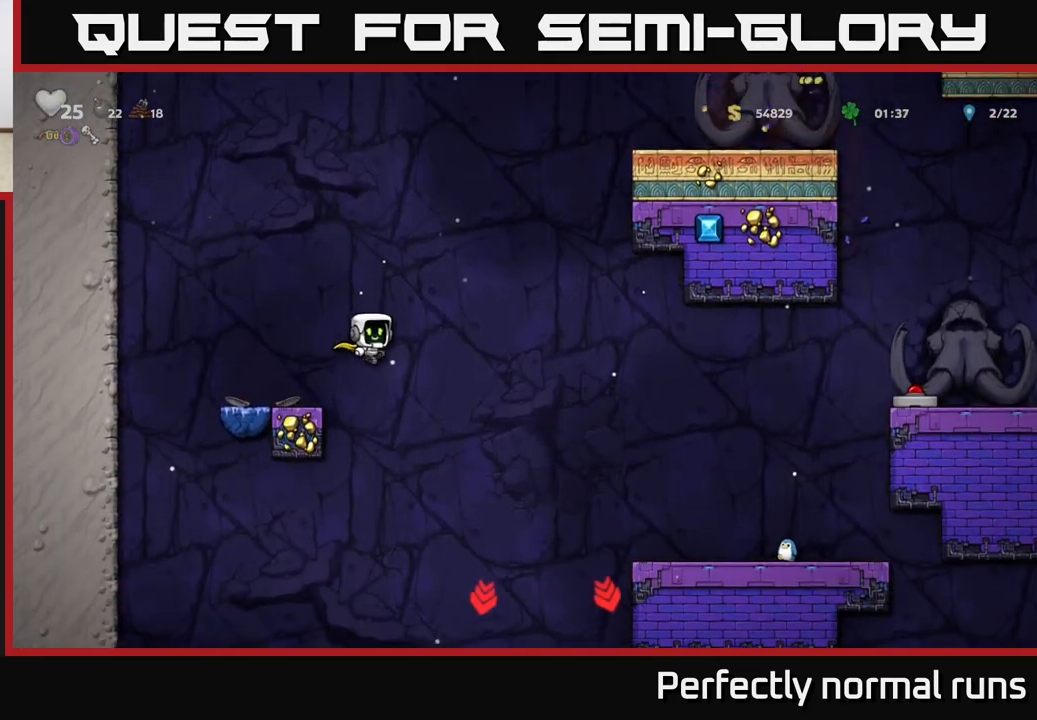
{"buttons": ["A"], "left_stick": "right", "right_stick": "center", "events": [[50, "A", "up"], [133, "A", "down"]]}
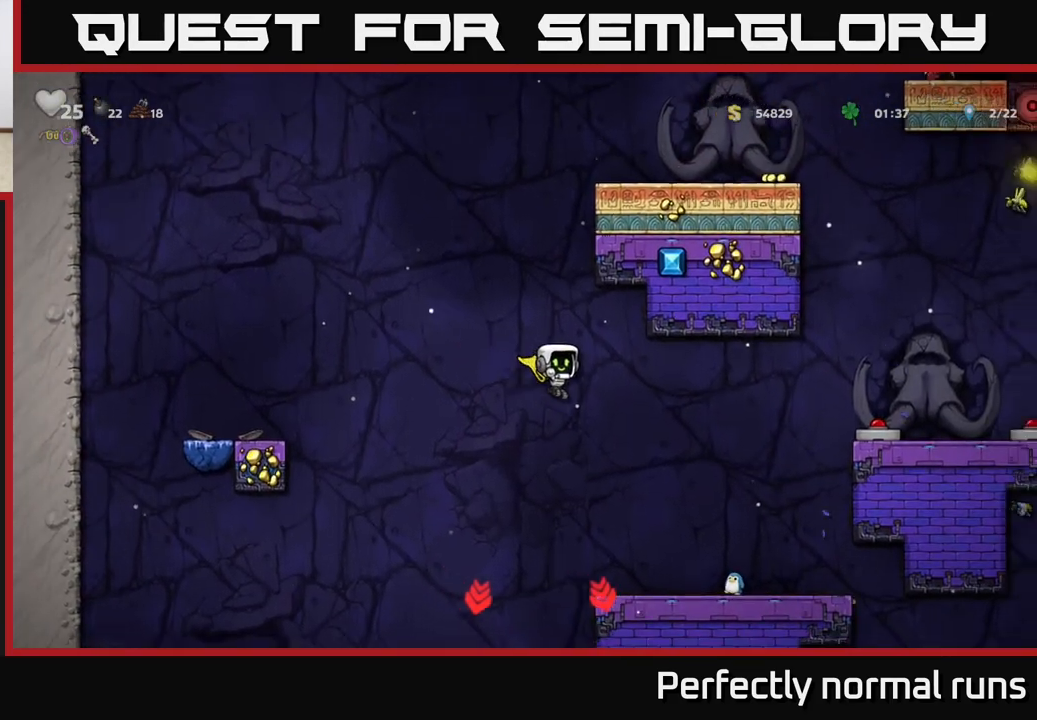
{"buttons": ["A"], "left_stick": "right", "right_stick": "center", "events": []}
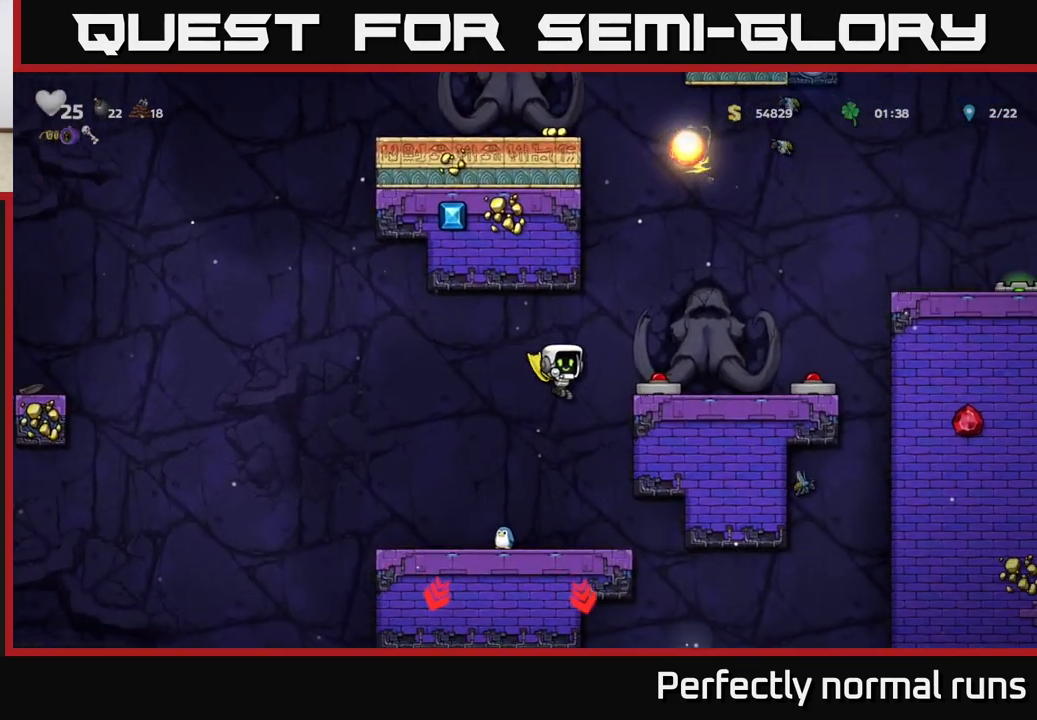
{"buttons": ["A"], "left_stick": "right", "right_stick": "center", "events": [[317, "A", "up"], [467, "A", "down"]]}
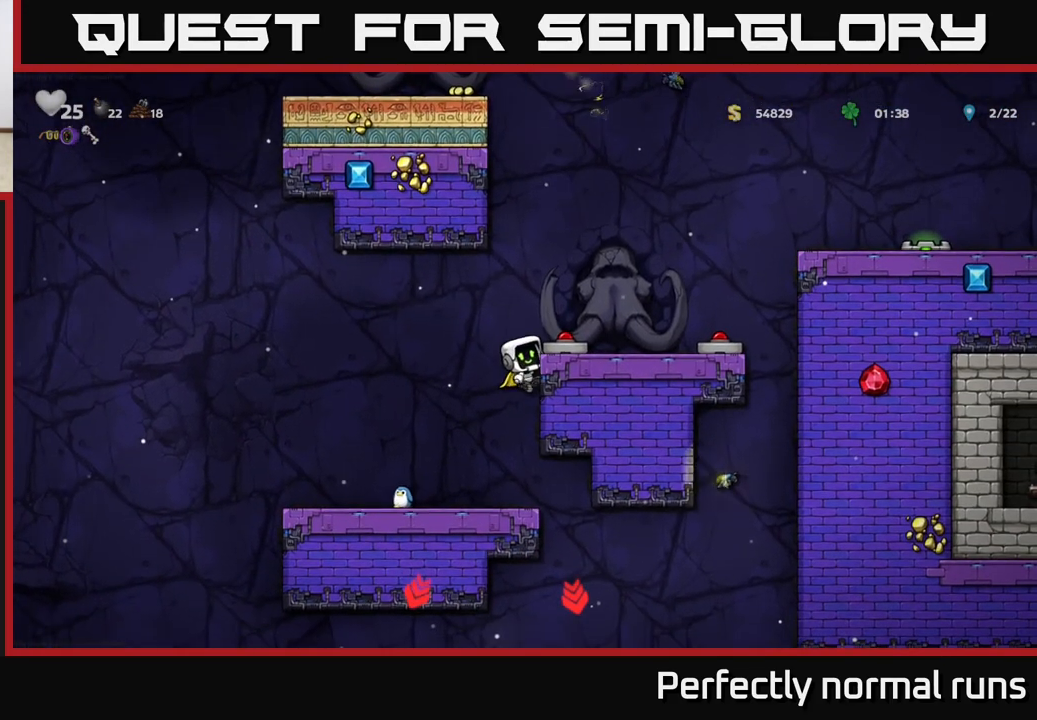
{"buttons": [], "left_stick": "down", "right_stick": "center", "events": [[17, "left_stick", "center"], [167, "A", "up"], [183, "left_stick", "right"], [283, "left_stick", "center"], [467, "left_stick", "down"]]}
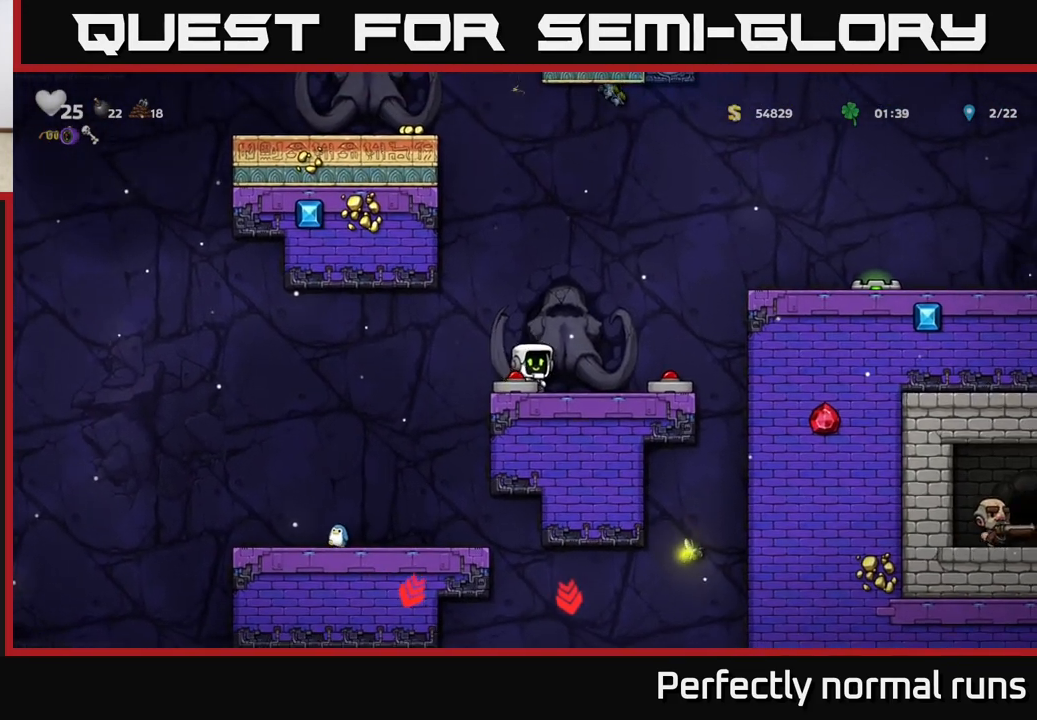
{"buttons": [], "left_stick": "center", "right_stick": "center", "events": [[50, "X", "down"], [150, "X", "up"], [217, "left_stick", "center"]]}
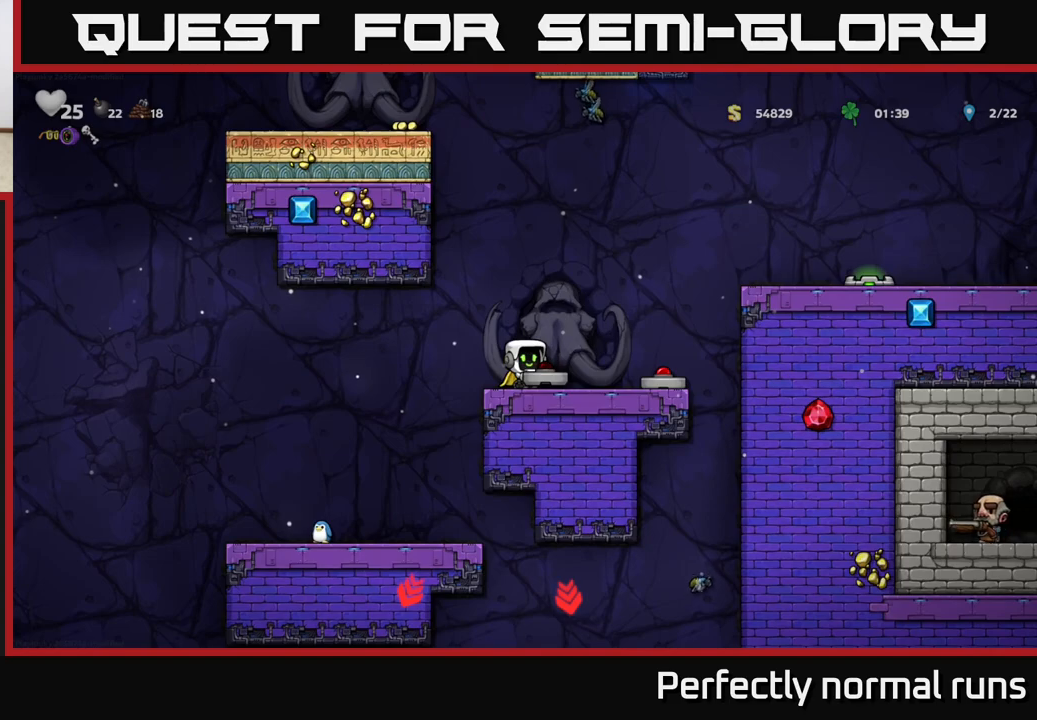
{"buttons": [], "left_stick": "center", "right_stick": "center", "events": [[117, "left_stick", "right"], [333, "left_stick", "down-right"], [350, "X", "down"], [367, "X", "up"], [450, "left_stick", "center"]]}
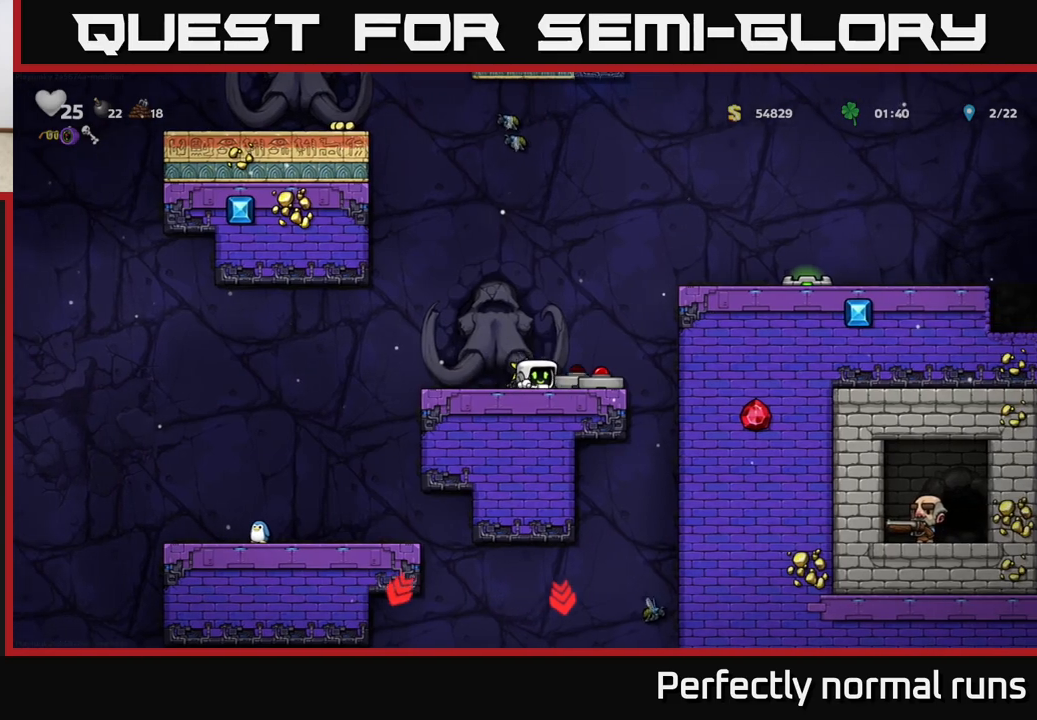
{"buttons": [], "left_stick": "center", "right_stick": "center", "events": [[100, "left_stick", "left"], [383, "left_stick", "center"]]}
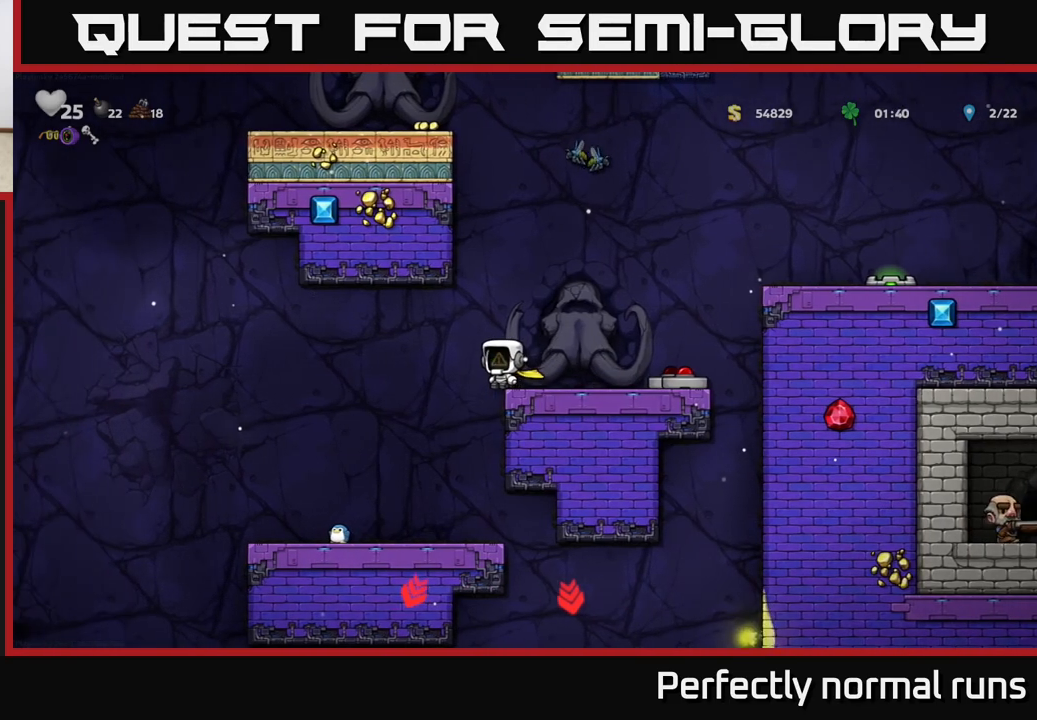
{"buttons": [], "left_stick": "right", "right_stick": "center", "events": [[417, "left_stick", "right"]]}
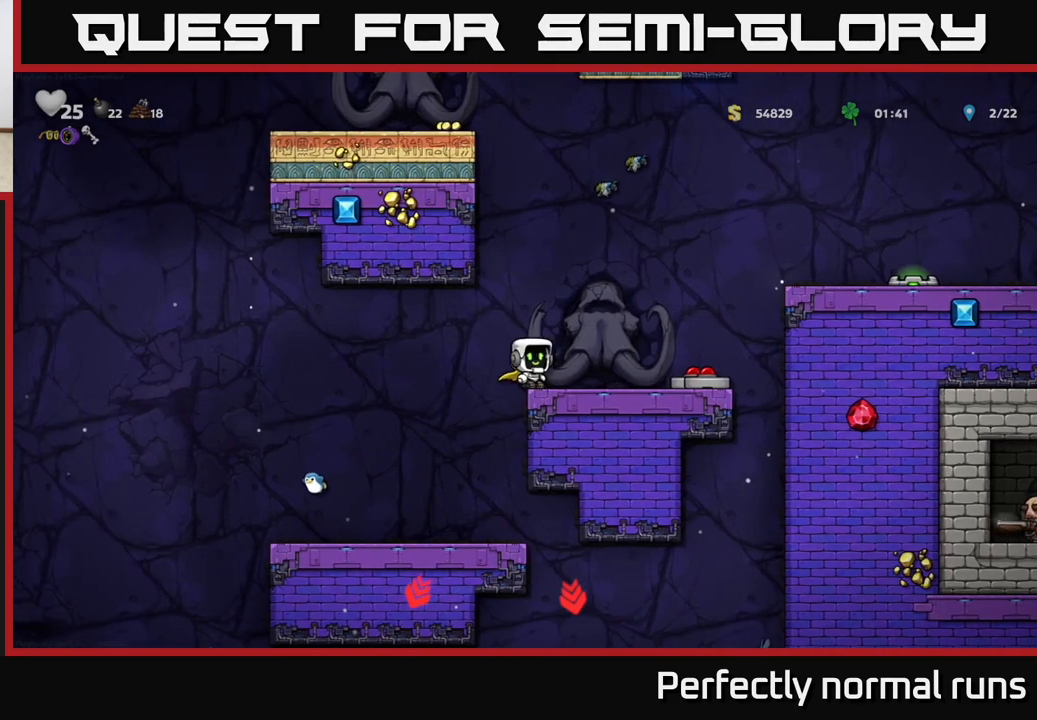
{"buttons": ["A"], "left_stick": "right", "right_stick": "center", "events": [[367, "A", "down"]]}
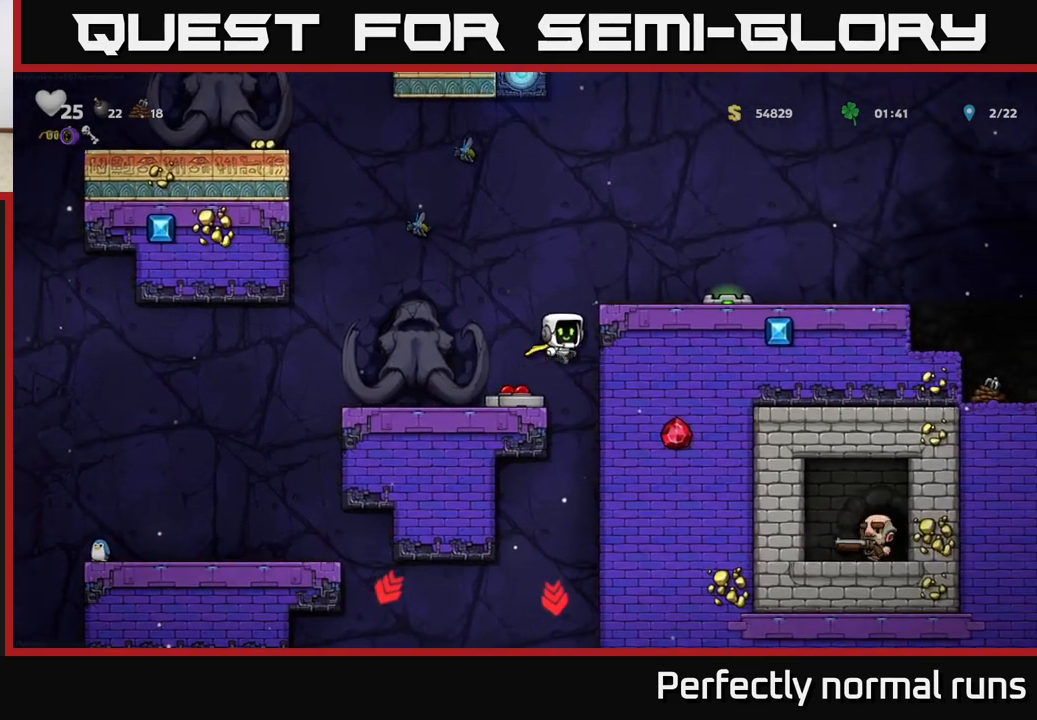
{"buttons": [], "left_stick": "right", "right_stick": "center", "events": [[17, "A", "up"], [200, "A", "down"], [417, "A", "up"]]}
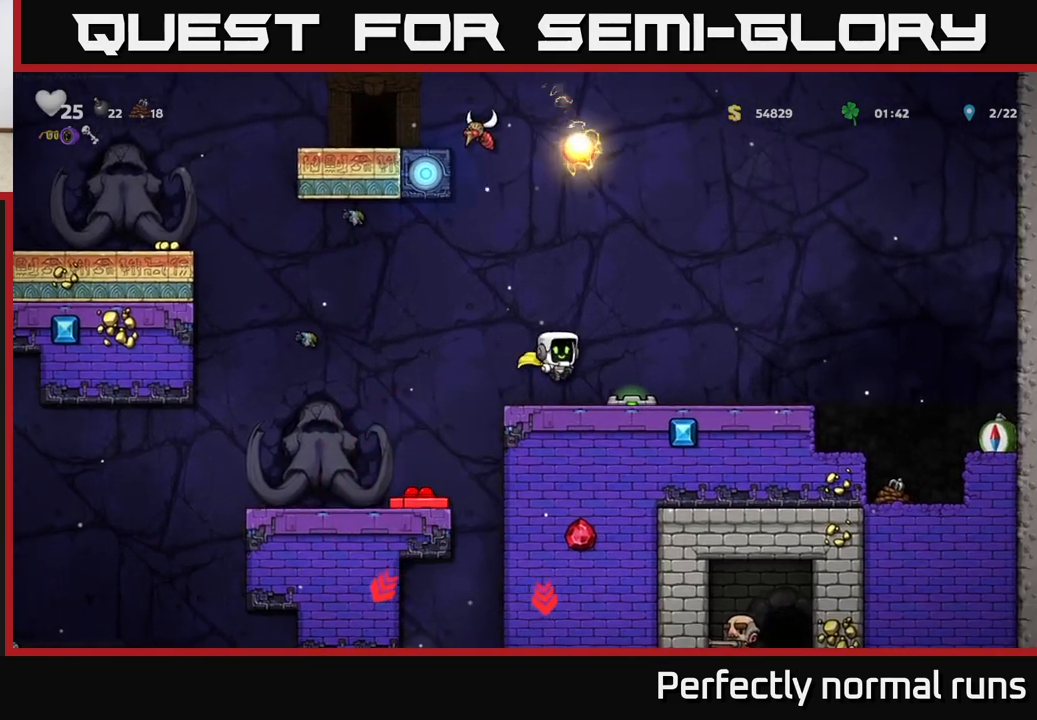
{"buttons": [], "left_stick": "right", "right_stick": "center", "events": [[100, "A", "down"], [217, "A", "up"]]}
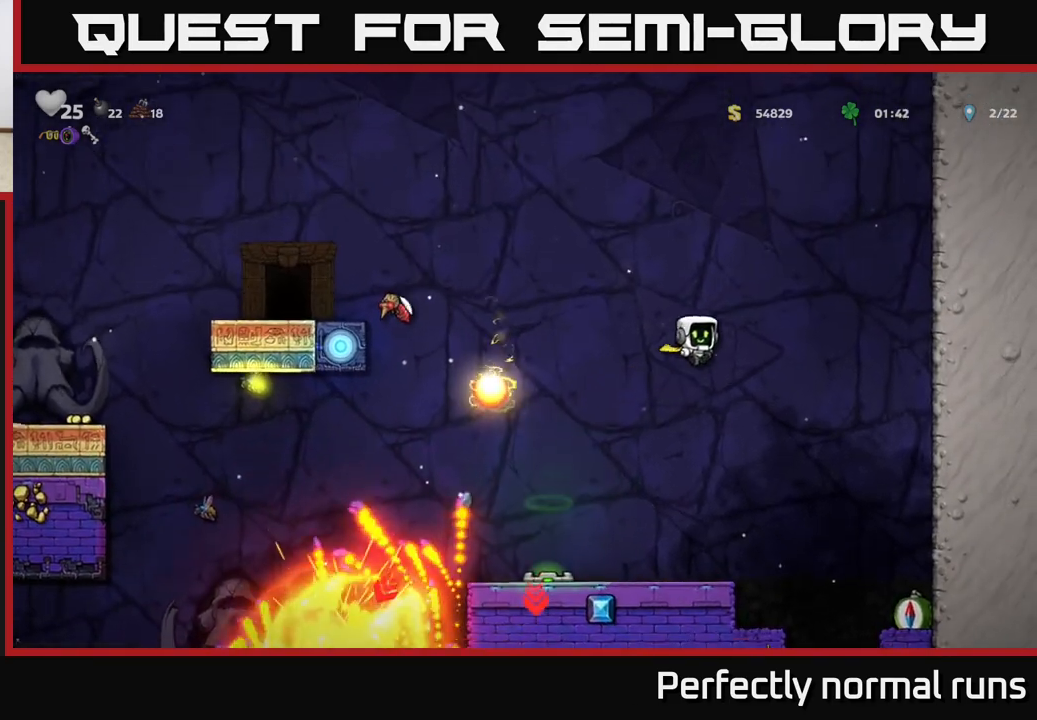
{"buttons": [], "left_stick": "center", "right_stick": "center", "events": [[117, "A", "down"], [283, "A", "up"], [367, "left_stick", "center"]]}
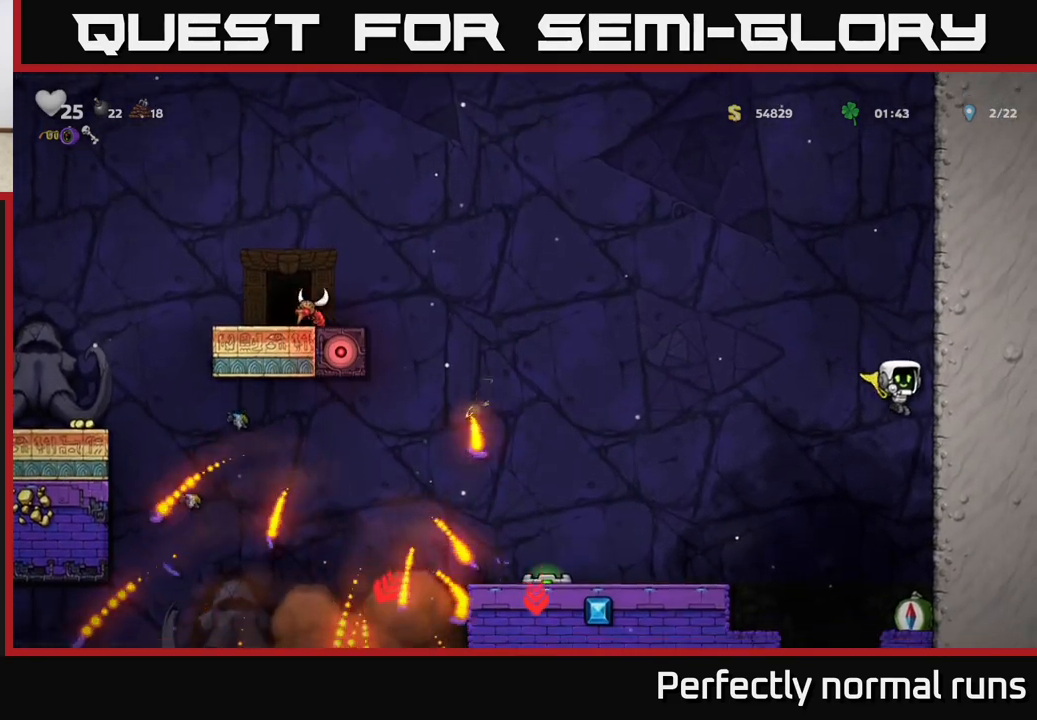
{"buttons": [], "left_stick": "left", "right_stick": "center", "events": [[383, "left_stick", "left"]]}
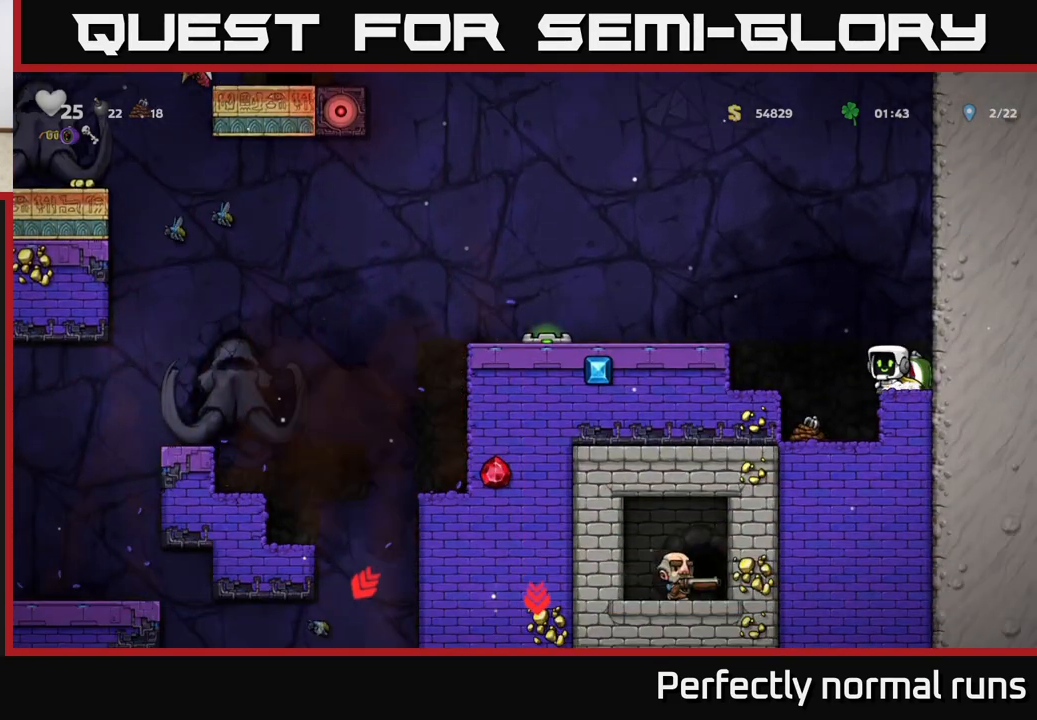
{"buttons": ["A"], "left_stick": "right", "right_stick": "center", "events": [[67, "left_stick", "center"], [250, "left_stick", "left"], [400, "A", "down"], [400, "left_stick", "right"]]}
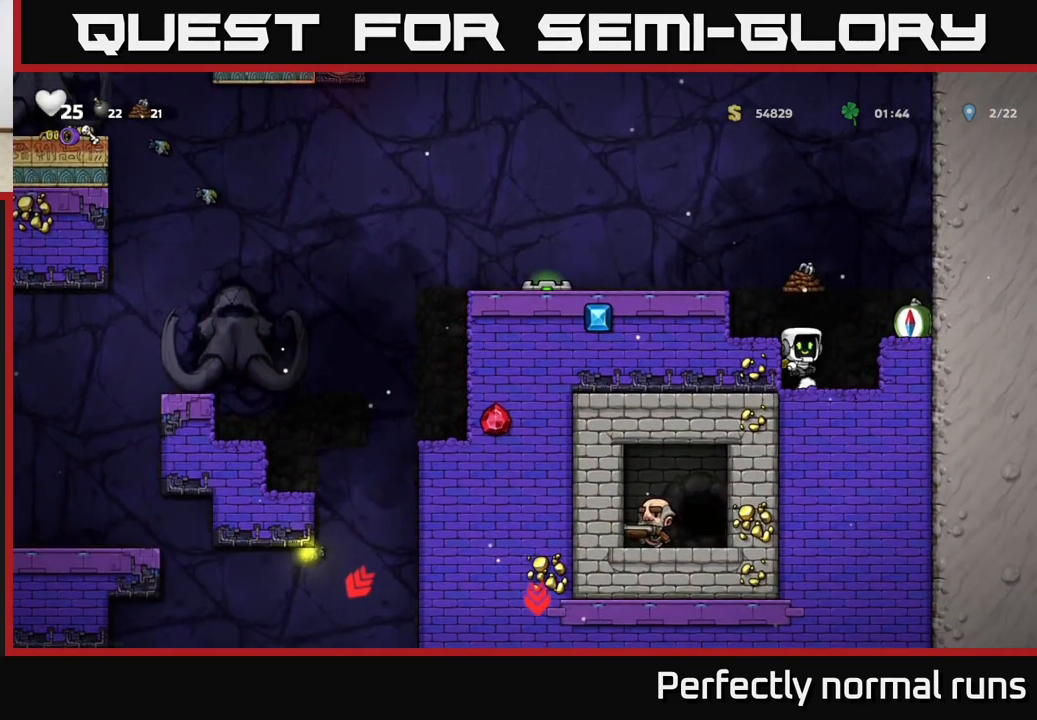
{"buttons": ["A"], "left_stick": "left", "right_stick": "center", "events": [[83, "A", "up"], [267, "left_stick", "center"], [383, "left_stick", "left"], [450, "A", "down"]]}
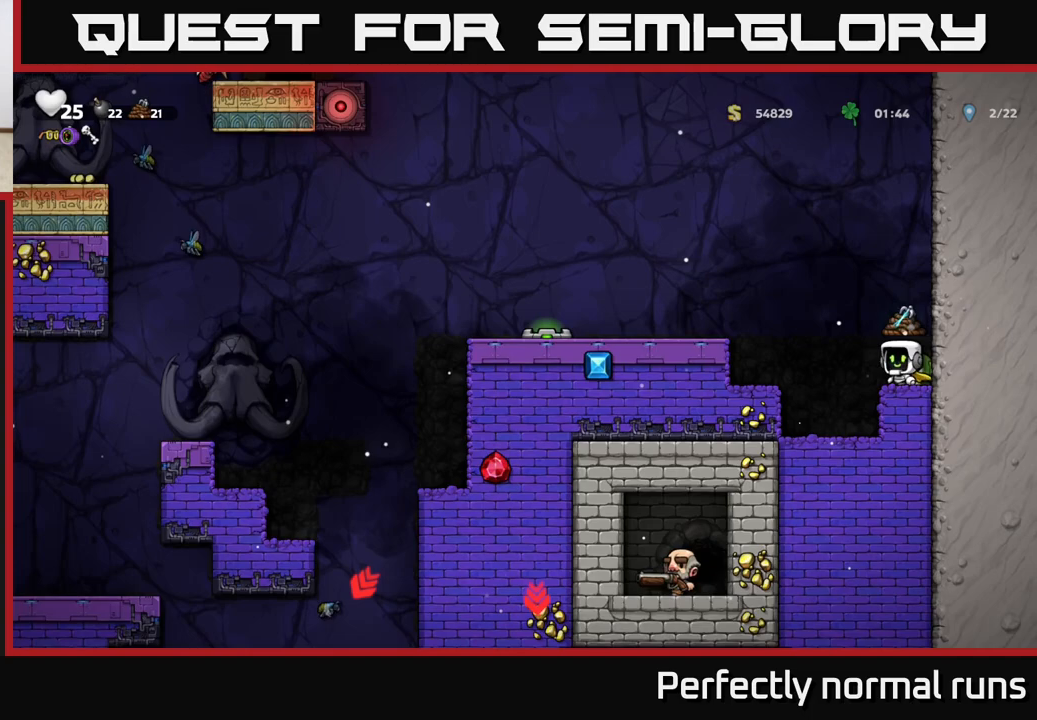
{"buttons": [], "left_stick": "left", "right_stick": "center", "events": [[317, "A", "up"]]}
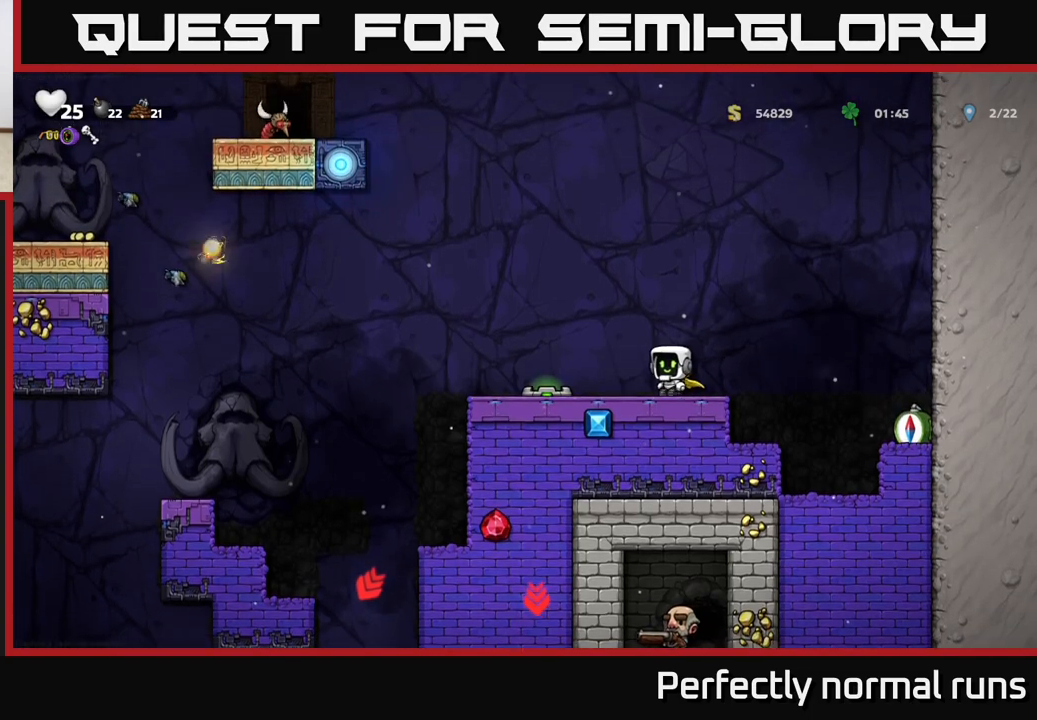
{"buttons": [], "left_stick": "left", "right_stick": "center", "events": [[117, "A", "down"], [233, "A", "up"]]}
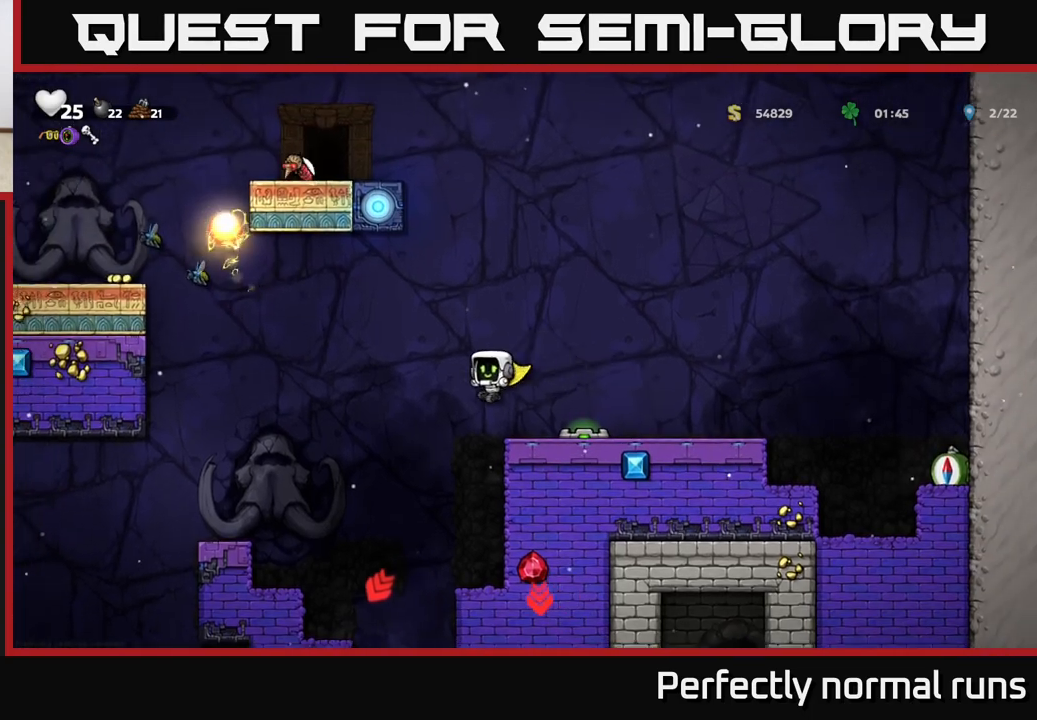
{"buttons": [], "left_stick": "center", "right_stick": "center", "events": [[200, "left_stick", "center"], [283, "A", "down"], [367, "left_stick", "left"], [433, "A", "up"], [483, "left_stick", "center"]]}